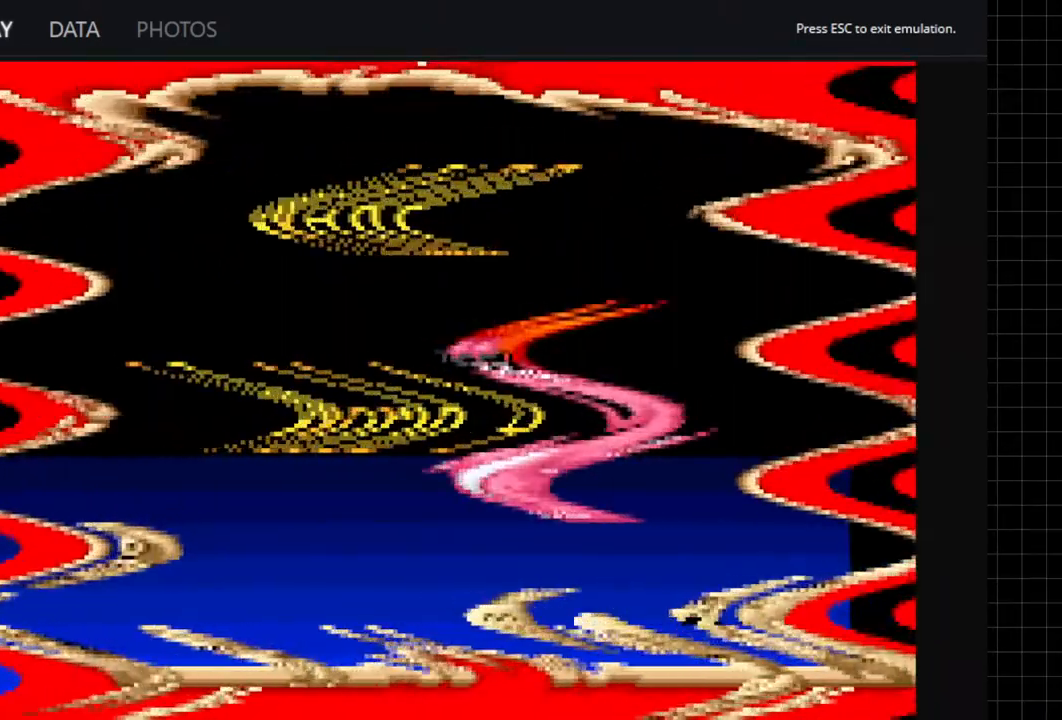
Gameplay with a controller (Xbox layout); each line is a JSON object with the inputs held at the frame after it. "events" lists button and stick changes between this image and that frame as [ms after this image, input, new state], when the widget could be followed in between. Not read: L3 R3 left_stick right_stick.
{"buttons": [], "events": [[300, "R2", "down"], [350, "R2", "up"]]}
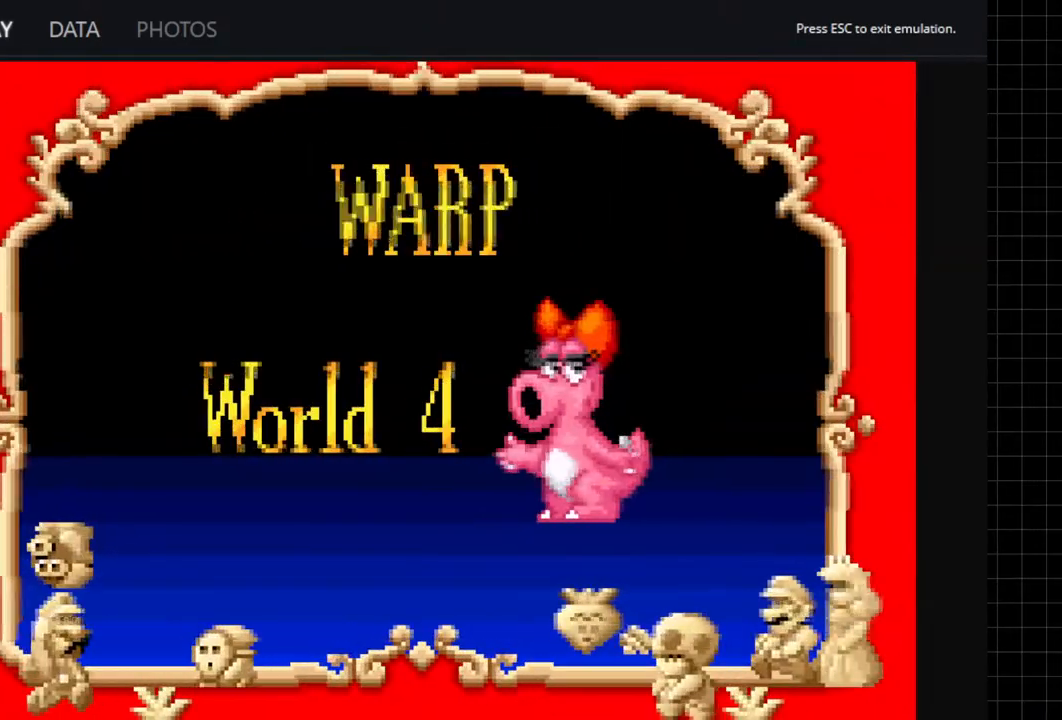
{"buttons": [], "events": []}
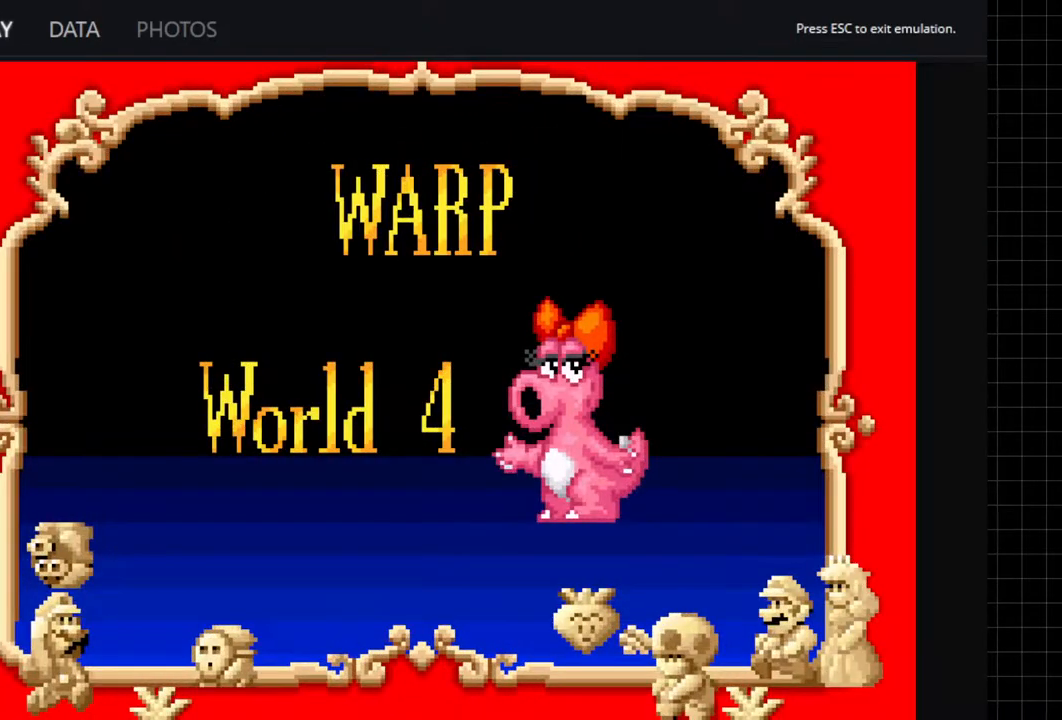
{"buttons": ["B"], "events": [[250, "B", "down"], [300, "B", "up"], [333, "B", "down"], [367, "B", "up"], [417, "B", "down"], [450, "B", "up"], [500, "B", "down"]]}
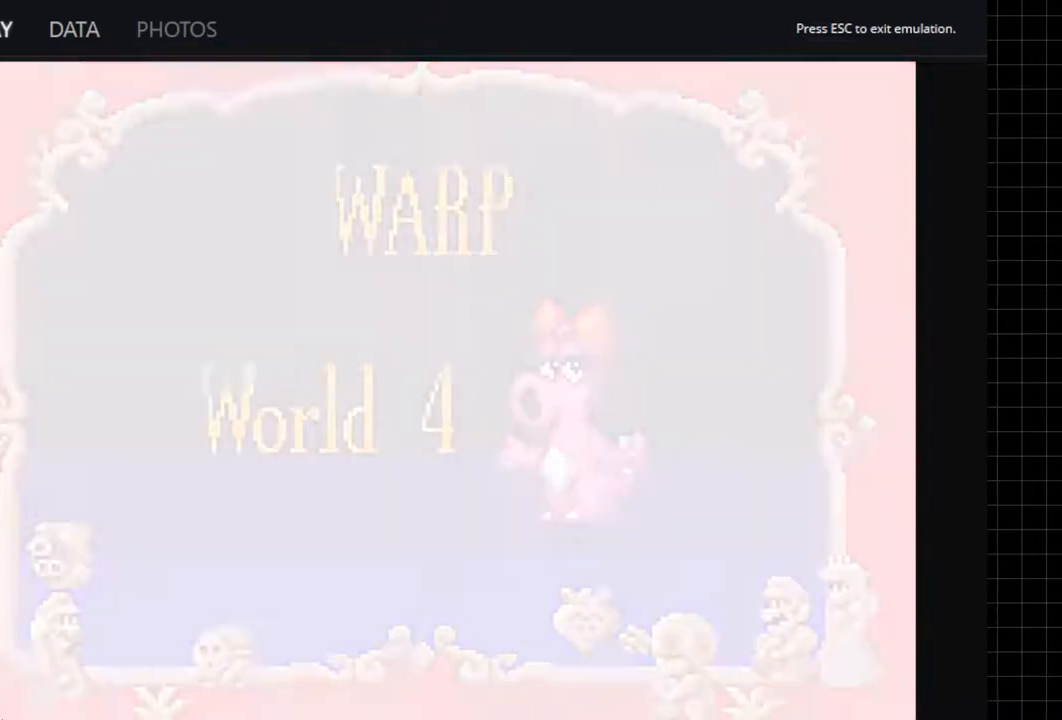
{"buttons": [], "events": [[33, "B", "up"], [67, "B", "down"], [117, "B", "up"], [300, "B", "down"], [333, "B", "up"], [383, "B", "down"], [400, "B", "up"]]}
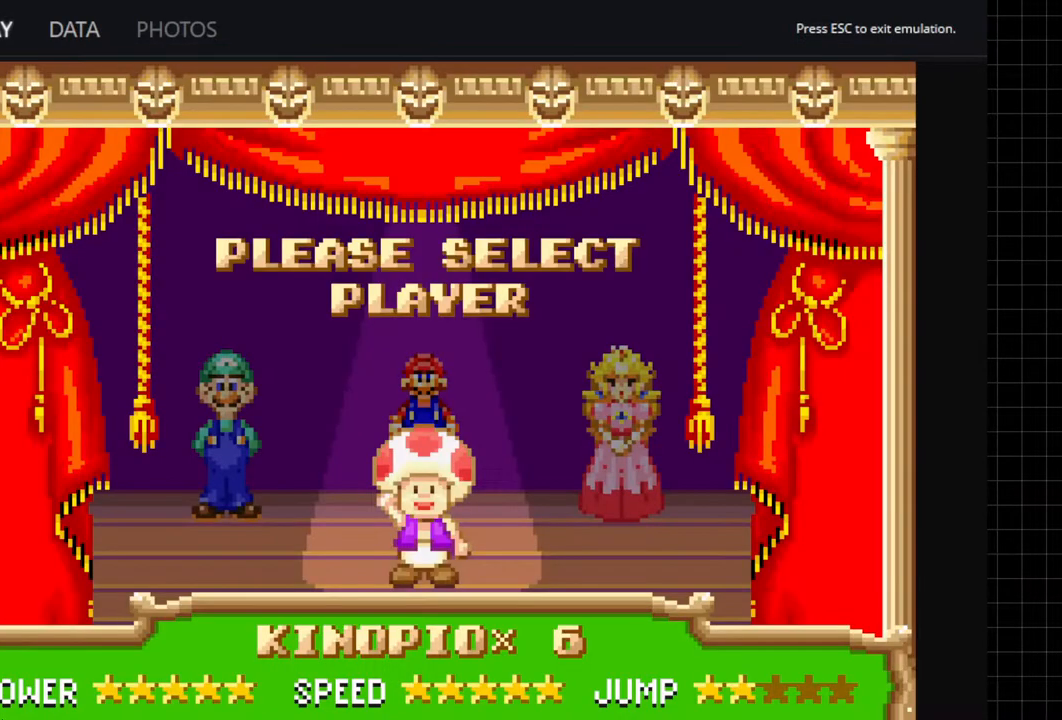
{"buttons": [], "events": []}
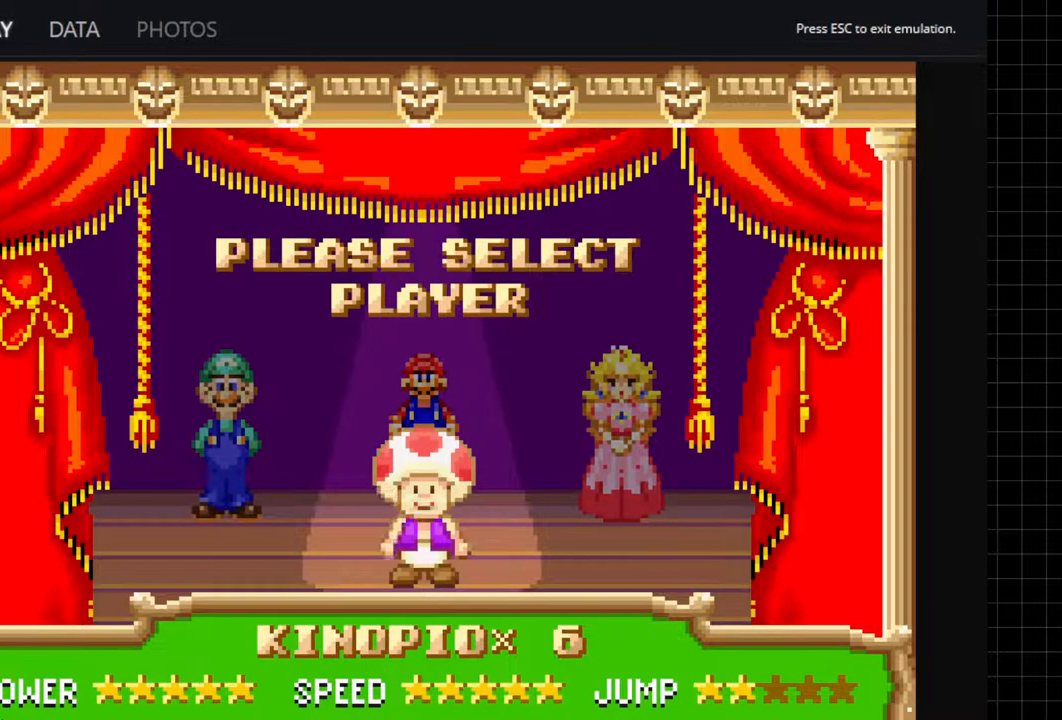
{"buttons": ["B"], "events": [[250, "B", "down"], [333, "B", "up"], [417, "B", "down"]]}
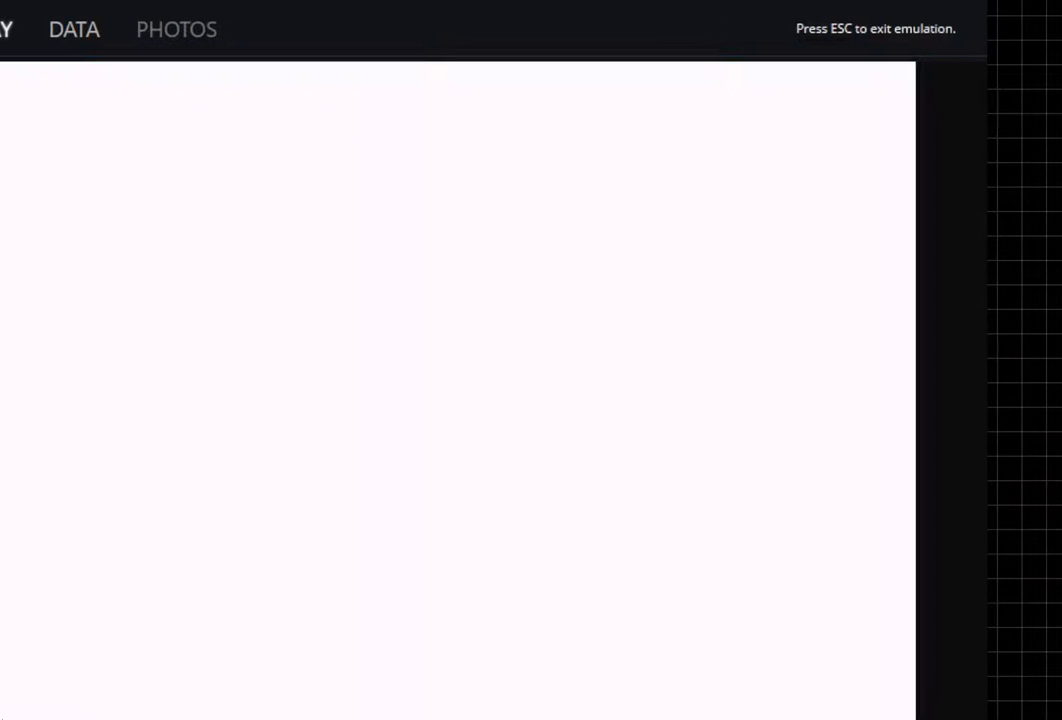
{"buttons": [], "events": [[17, "B", "up"], [100, "B", "down"], [200, "B", "up"], [283, "B", "down"], [417, "B", "up"]]}
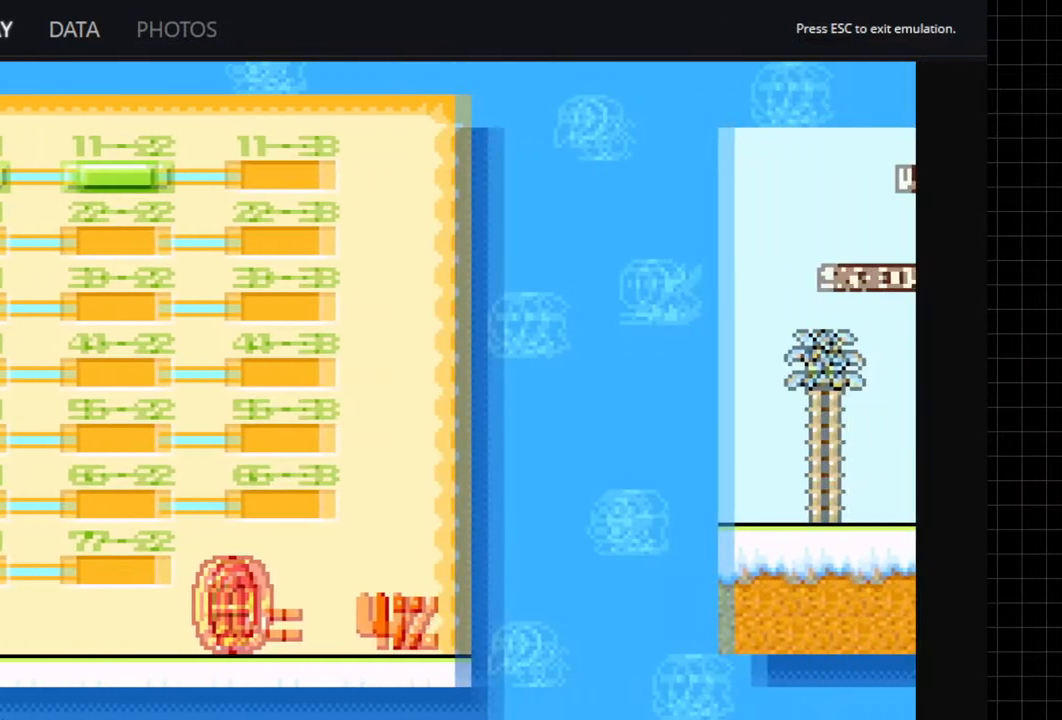
{"buttons": [], "events": []}
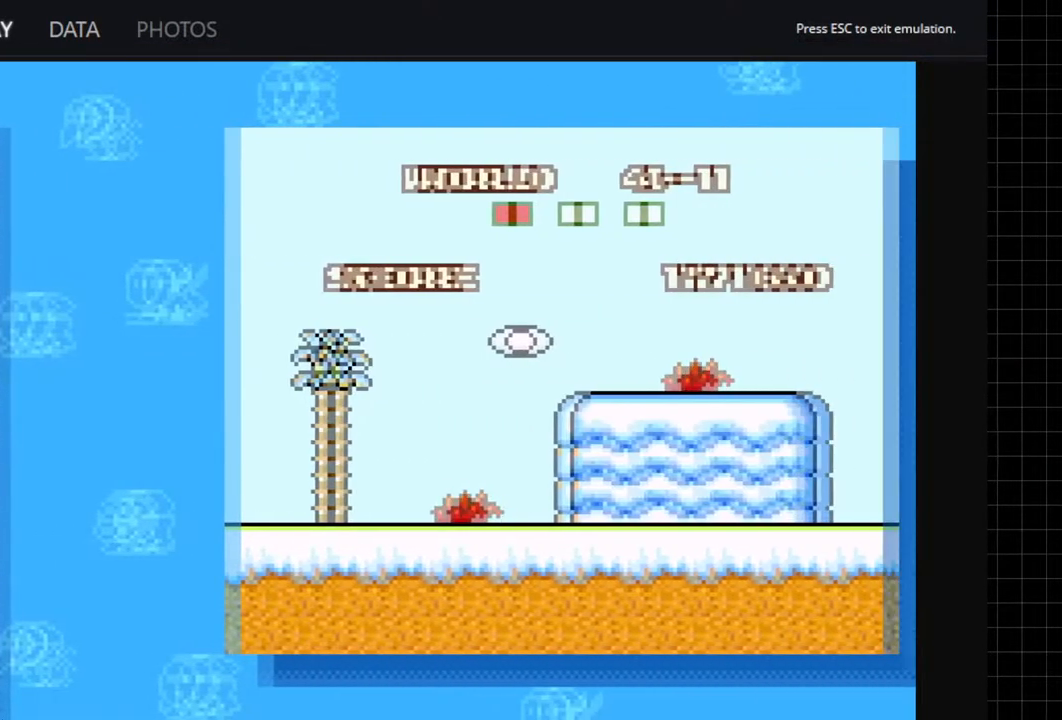
{"buttons": [], "events": [[133, "B", "down"], [267, "B", "up"], [317, "B", "down"], [383, "B", "up"]]}
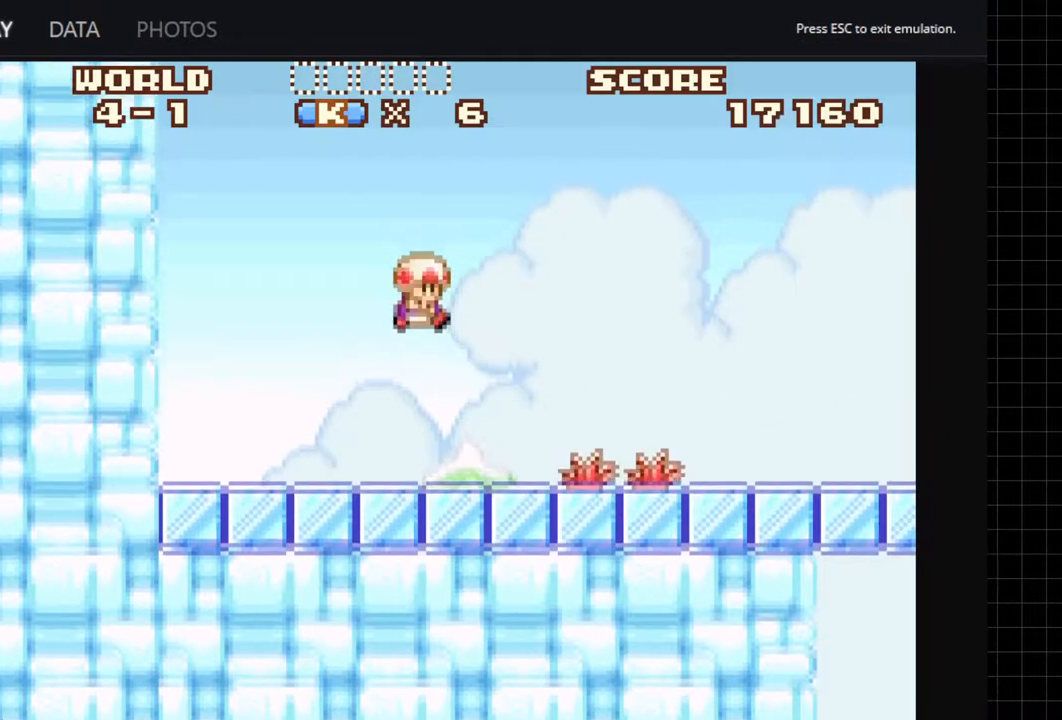
{"buttons": ["DPAD_UP"], "events": [[350, "START", "down"], [483, "START", "up"], [500, "DPAD_UP", "down"]]}
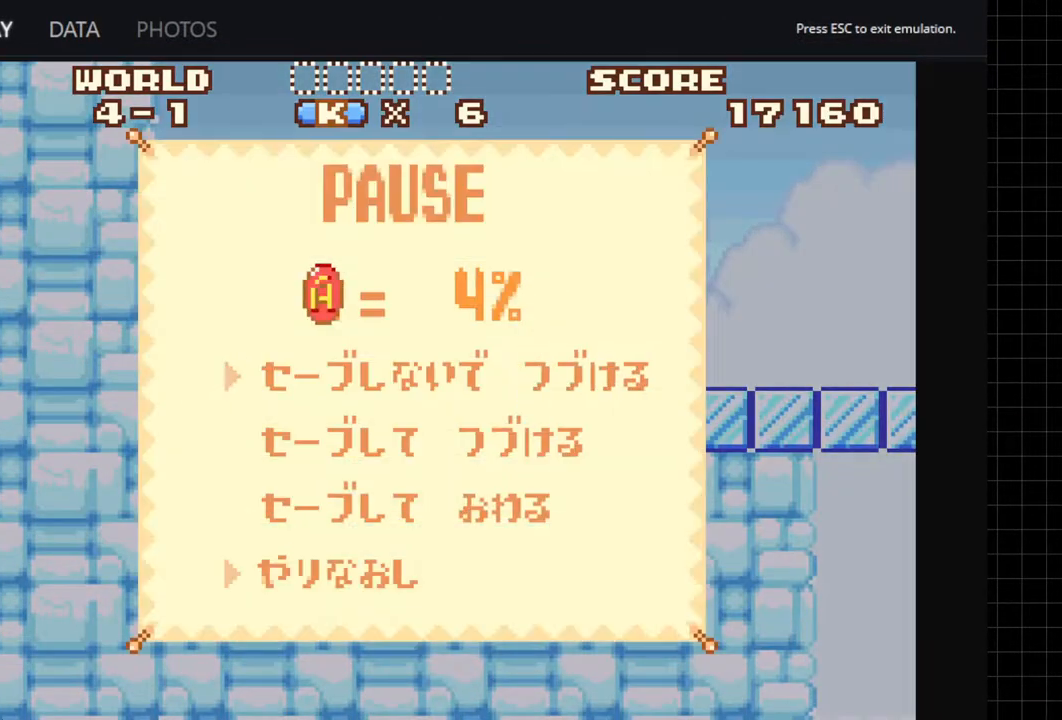
{"buttons": [], "events": [[67, "DPAD_UP", "up"], [150, "DPAD_UP", "down"], [233, "DPAD_UP", "up"], [267, "B", "down"], [383, "B", "up"]]}
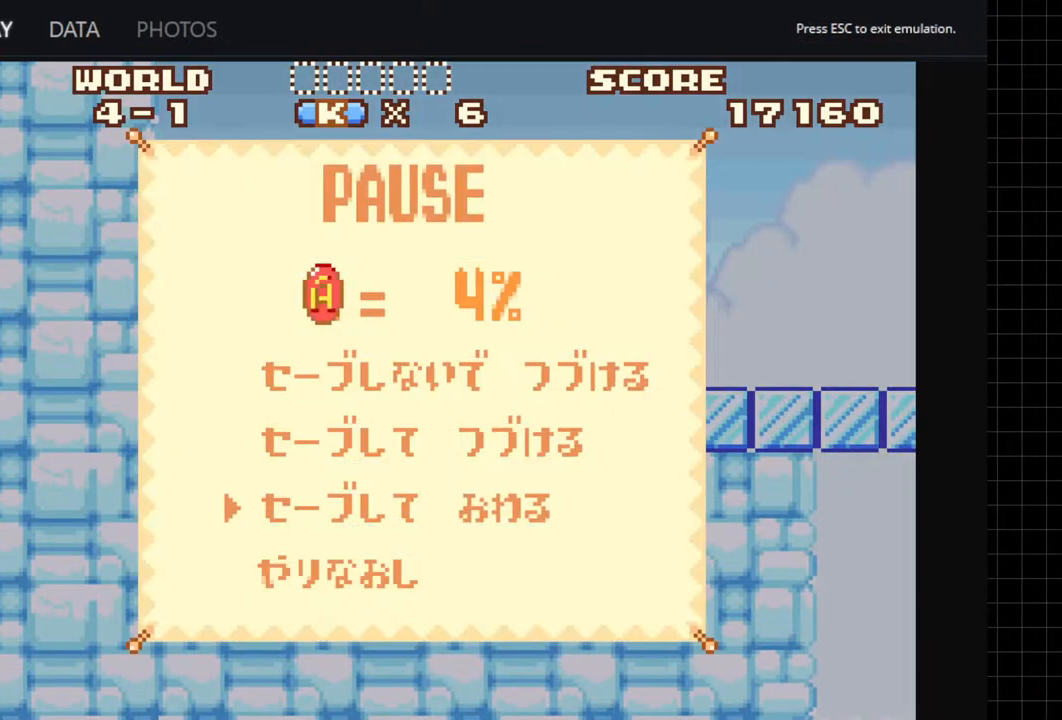
{"buttons": [], "events": []}
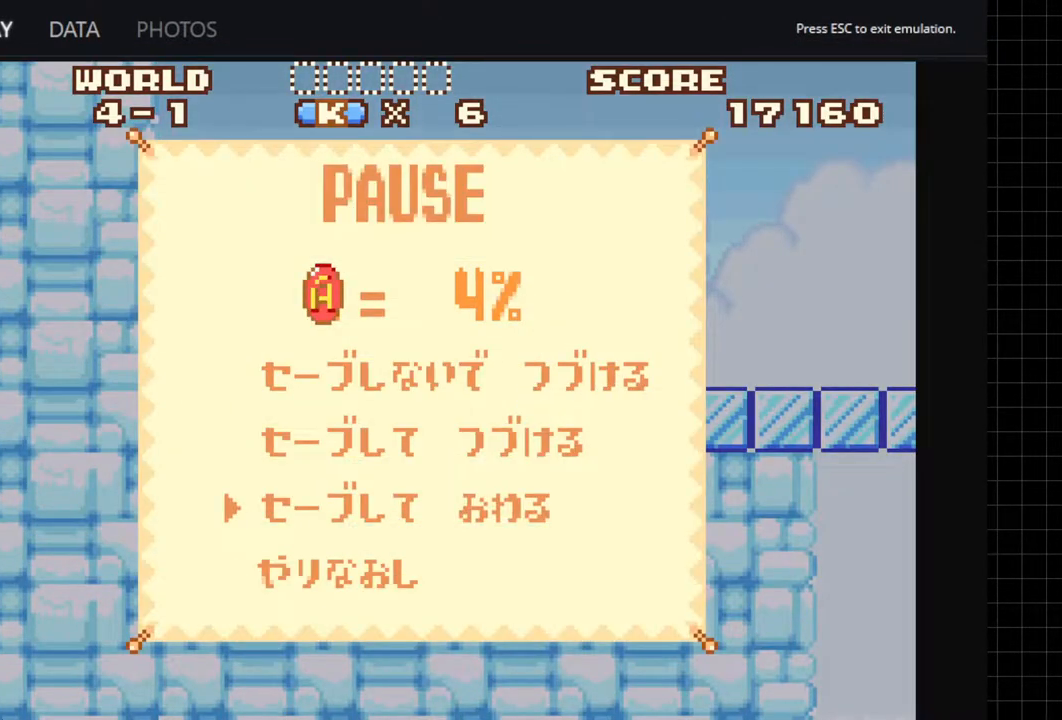
{"buttons": ["B"], "events": [[500, "B", "down"]]}
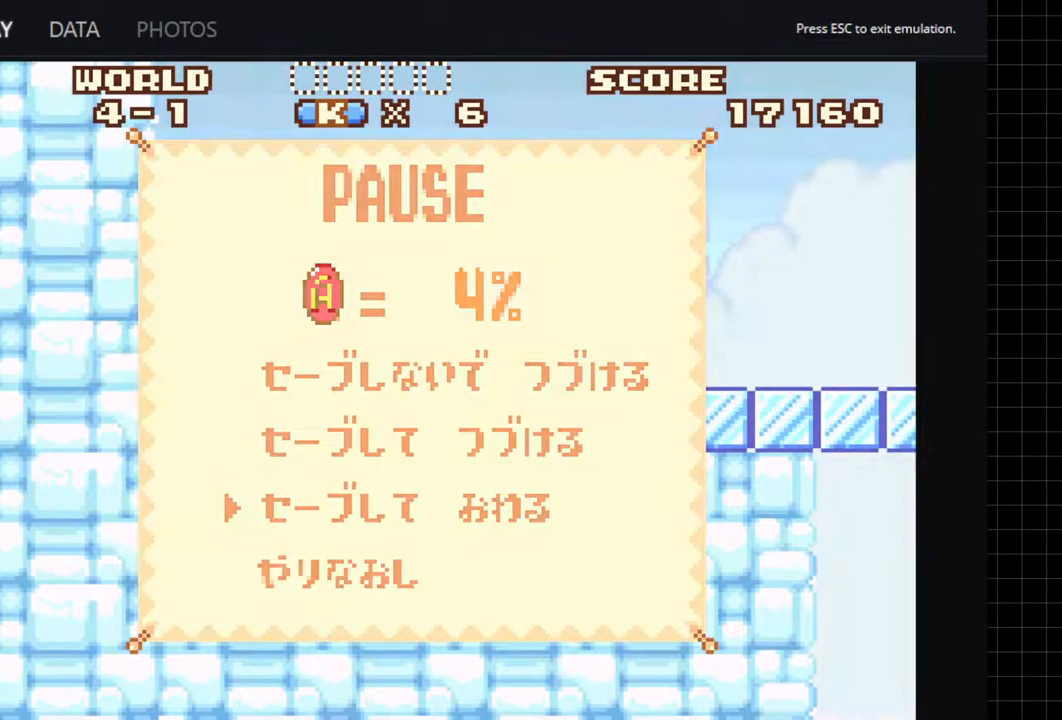
{"buttons": ["B"], "events": [[117, "B", "up"], [467, "B", "down"]]}
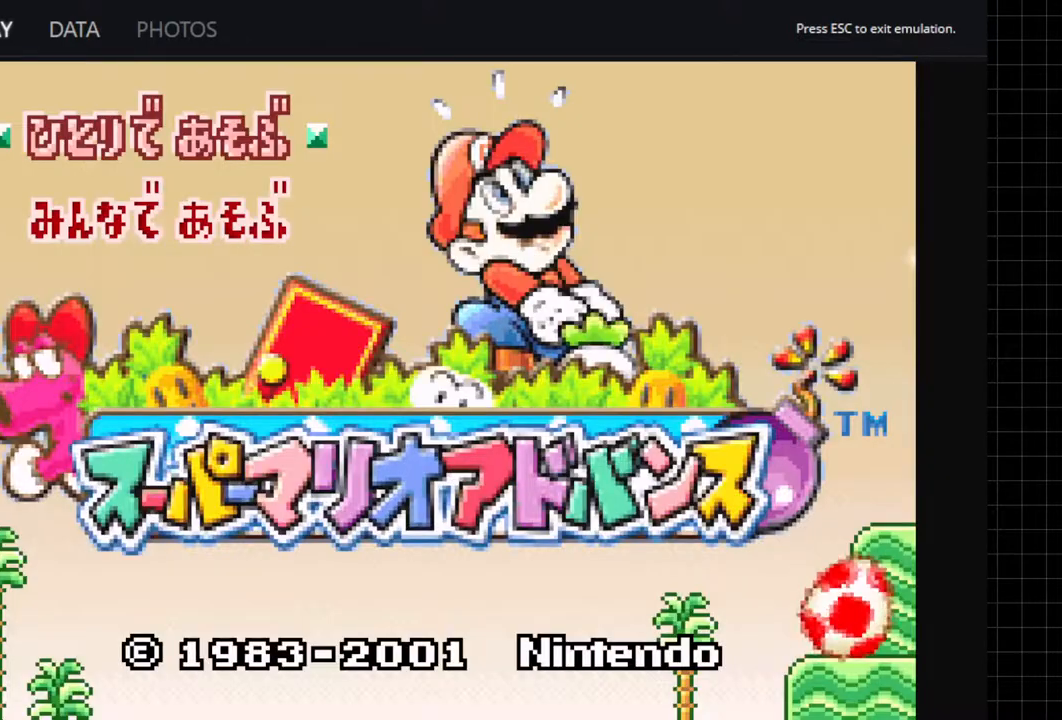
{"buttons": [], "events": [[100, "B", "up"]]}
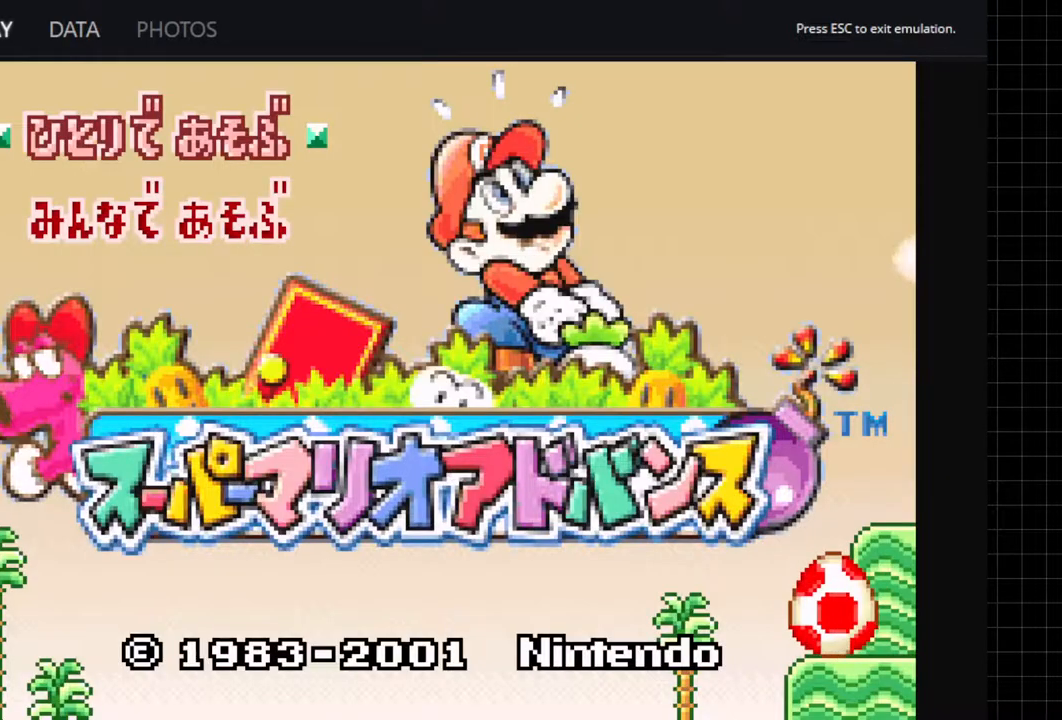
{"buttons": [], "events": []}
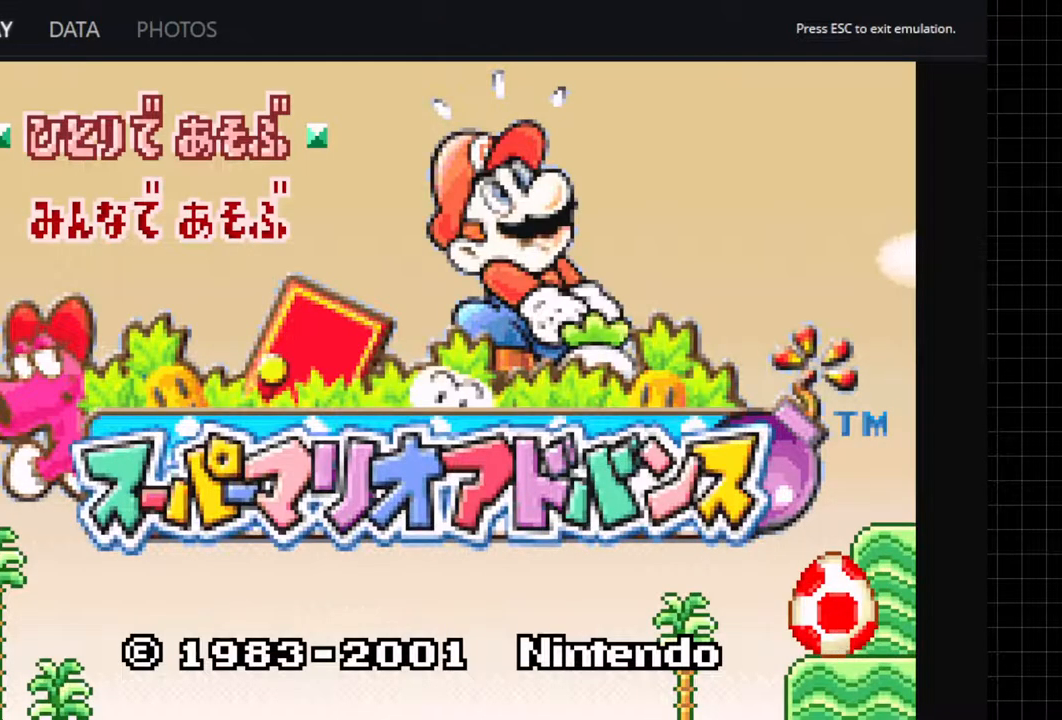
{"buttons": [], "events": []}
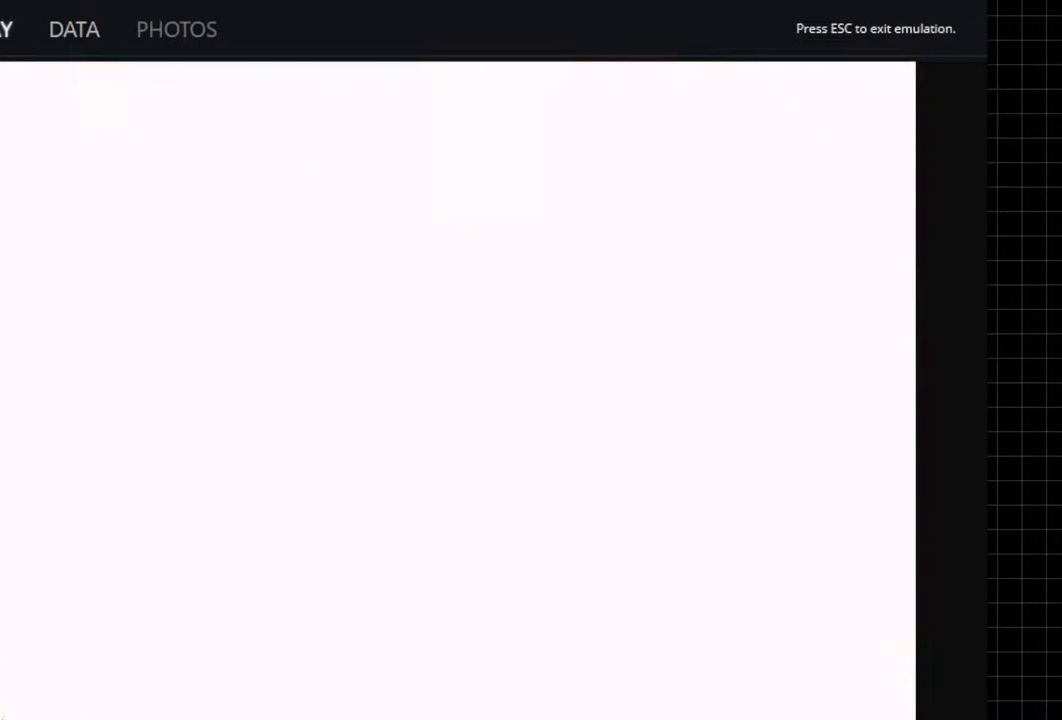
{"buttons": [], "events": [[350, "DPAD_DOWN", "down"], [433, "DPAD_DOWN", "up"]]}
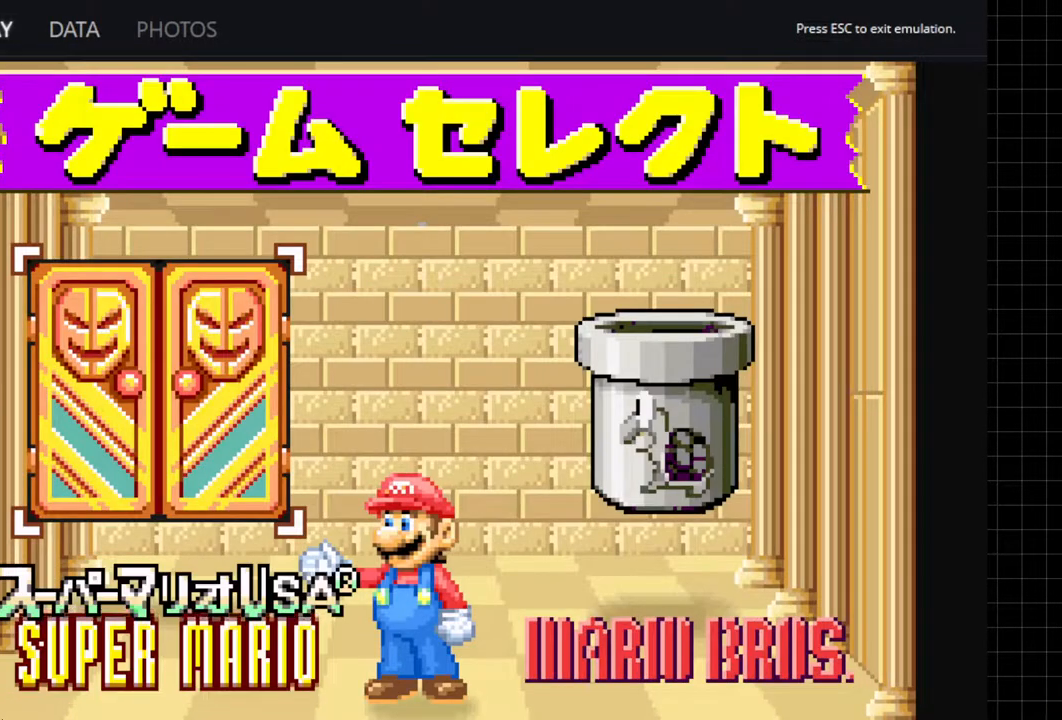
{"buttons": [], "events": [[233, "B", "down"], [317, "B", "up"]]}
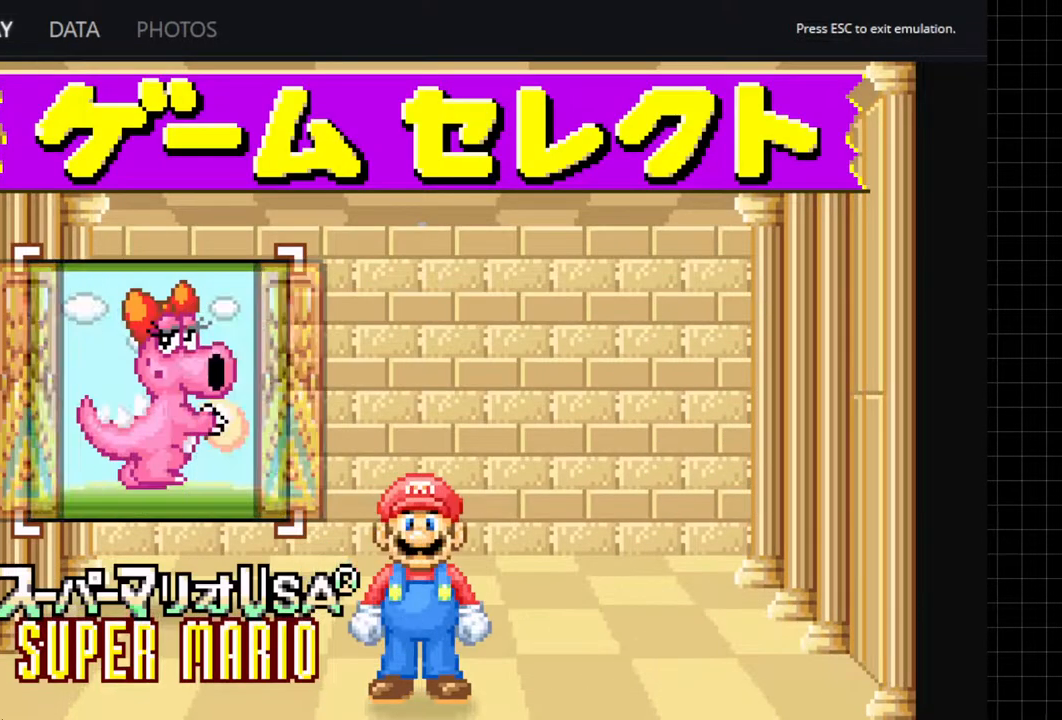
{"buttons": [], "events": []}
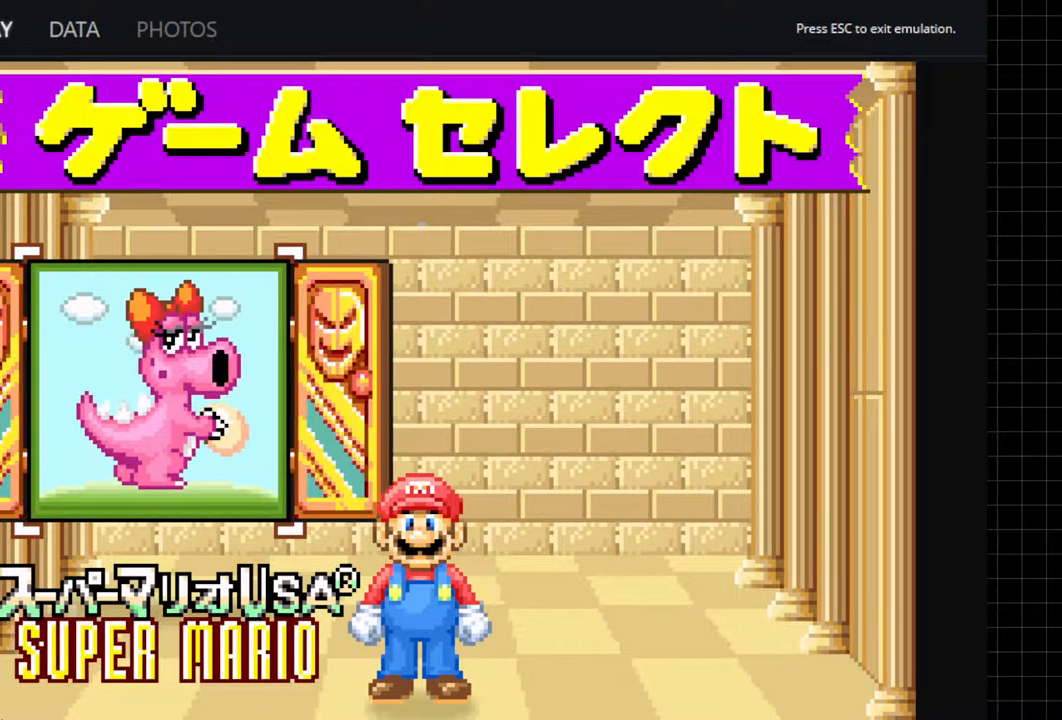
{"buttons": ["DPAD_DOWN"], "events": [[50, "B", "down"], [133, "B", "up"], [417, "DPAD_DOWN", "down"]]}
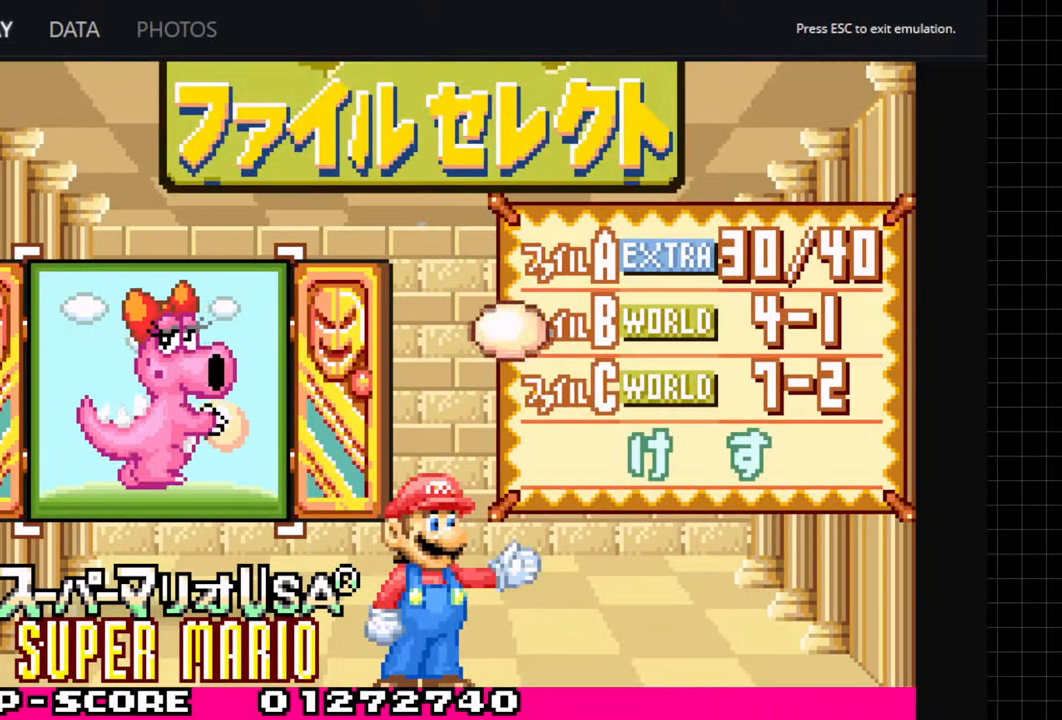
{"buttons": [], "events": [[33, "DPAD_DOWN", "up"], [183, "DPAD_LEFT", "down"], [250, "DPAD_LEFT", "up"]]}
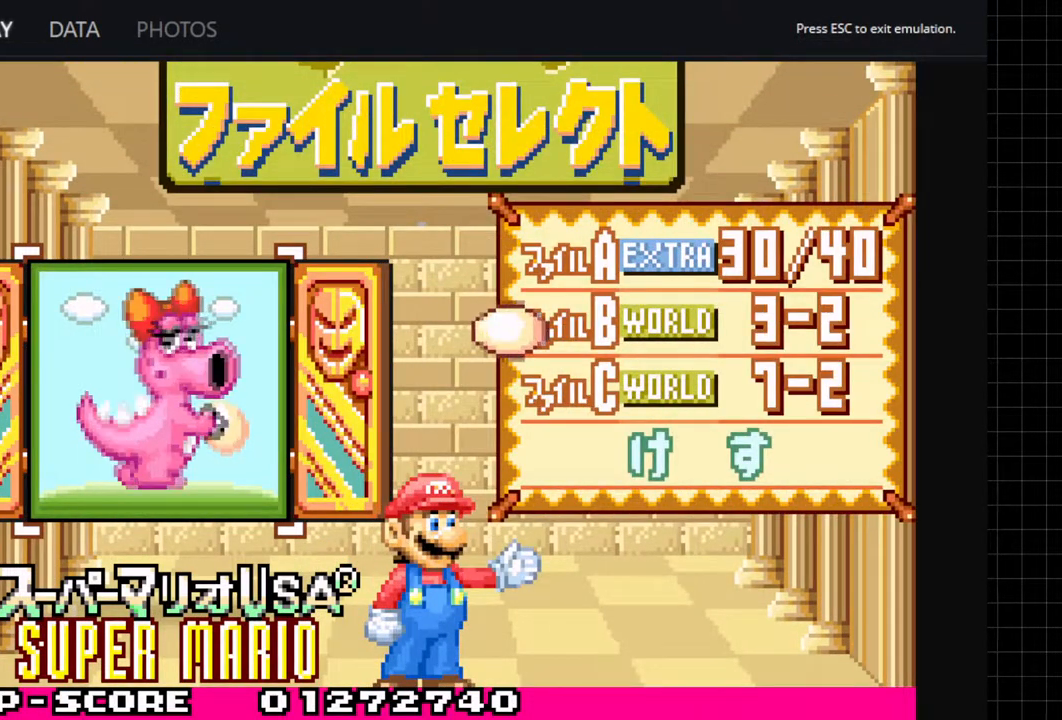
{"buttons": [], "events": [[100, "DPAD_LEFT", "down"], [200, "DPAD_LEFT", "up"], [283, "B", "down"], [383, "B", "up"]]}
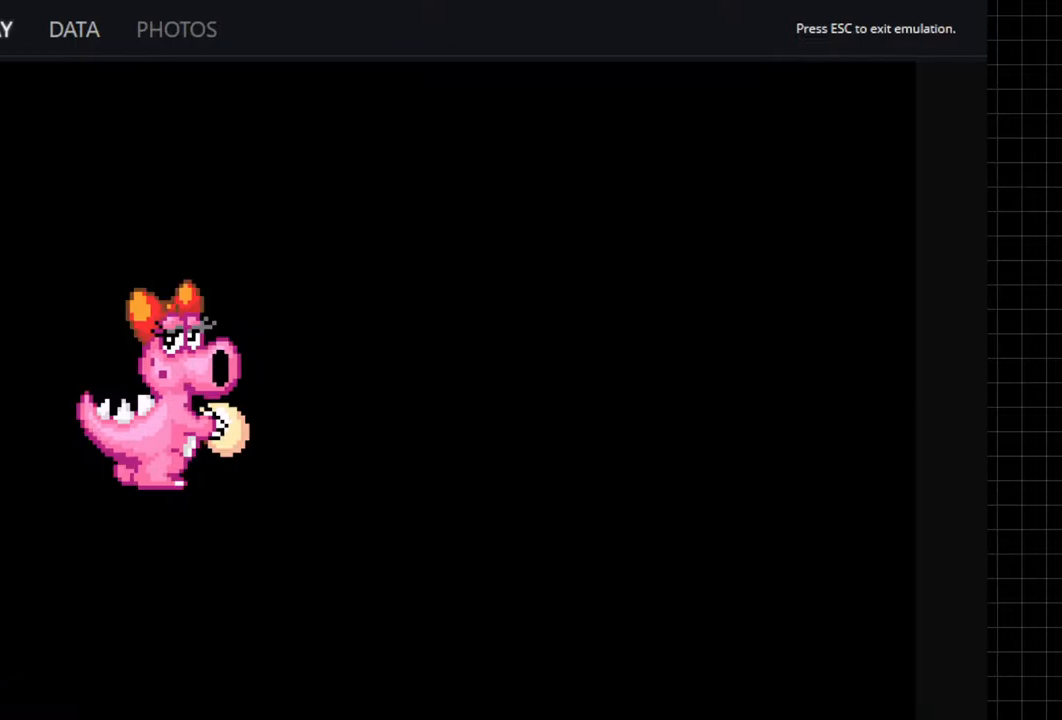
{"buttons": [], "events": []}
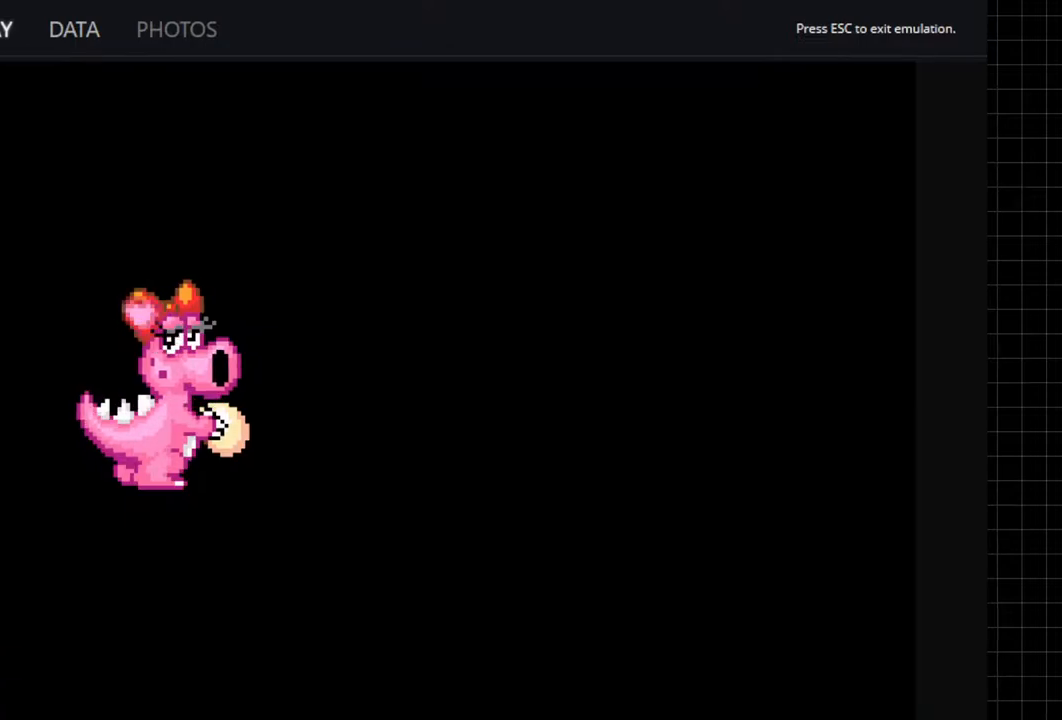
{"buttons": ["B"], "events": [[283, "B", "down"], [367, "B", "up"], [467, "B", "down"]]}
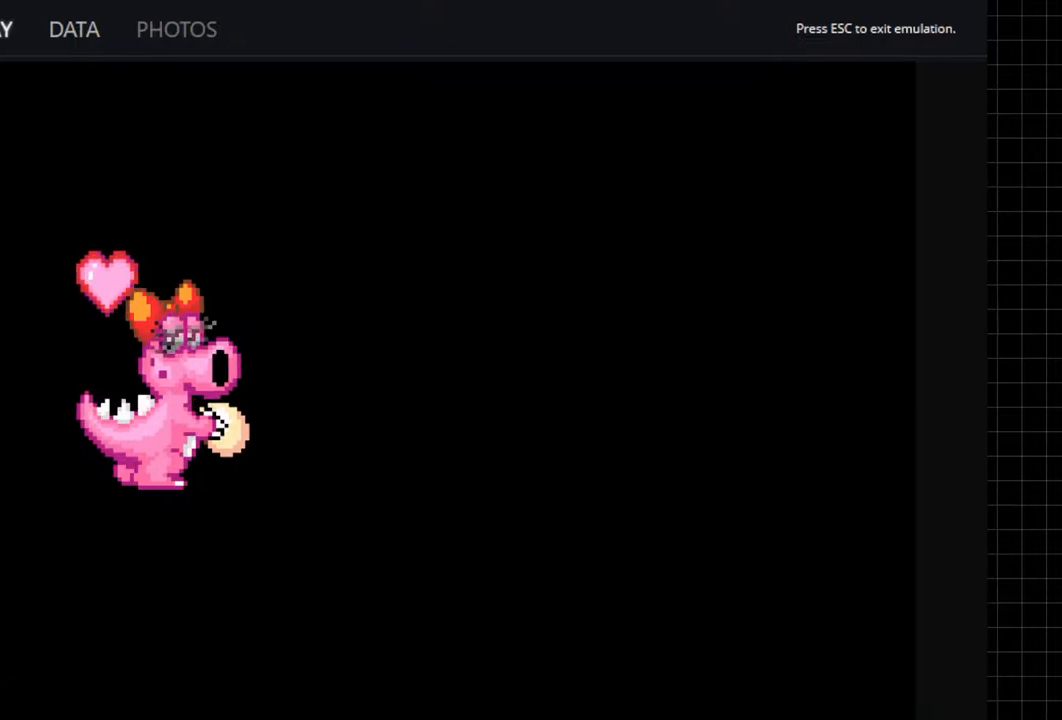
{"buttons": ["B"], "events": [[33, "B", "up"], [133, "B", "down"], [200, "B", "up"], [300, "B", "down"], [433, "B", "up"], [450, "B", "down"]]}
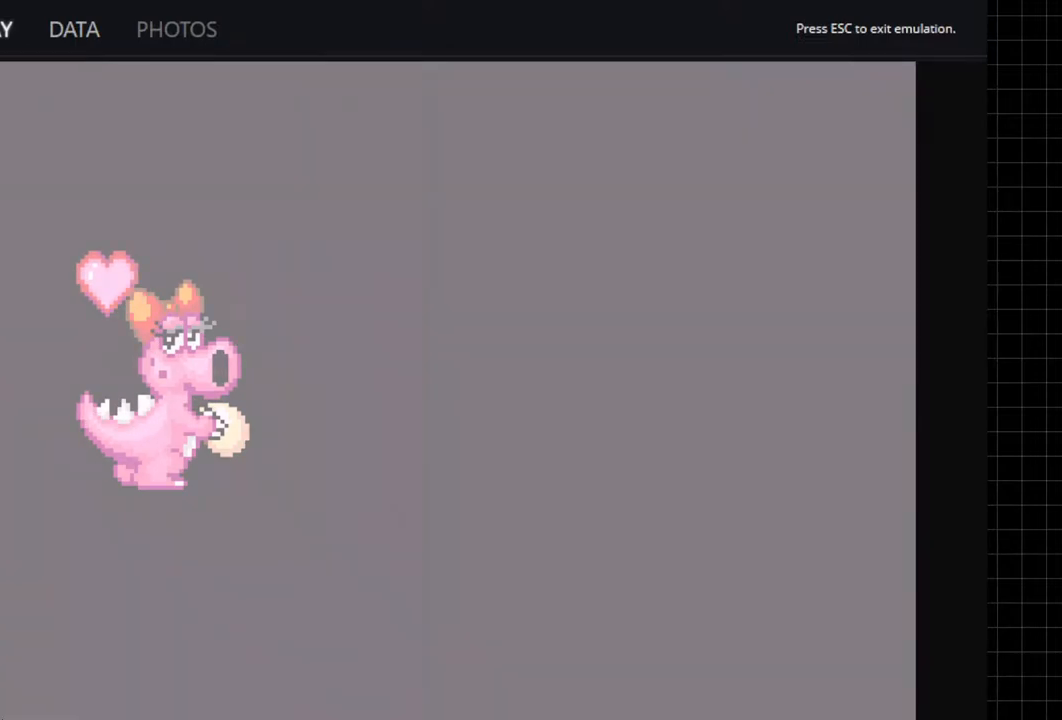
{"buttons": ["B"], "events": [[50, "B", "up"], [133, "B", "down"], [217, "B", "up"], [300, "B", "down"], [400, "B", "up"], [467, "B", "down"]]}
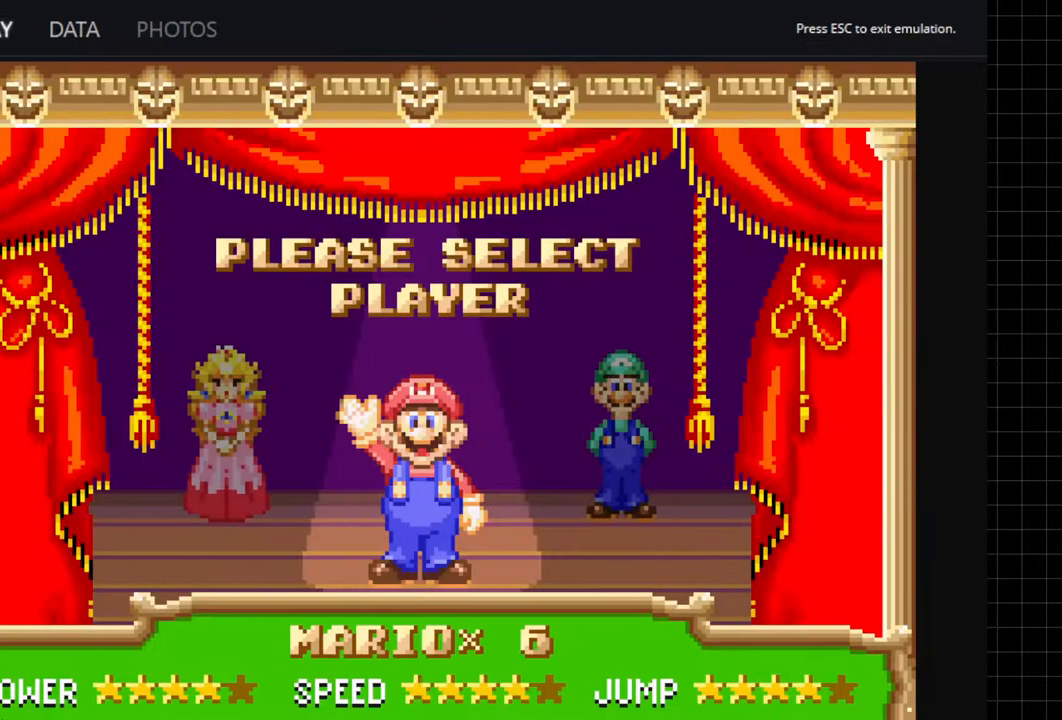
{"buttons": [], "events": [[83, "B", "up"], [233, "B", "down"], [250, "B", "up"]]}
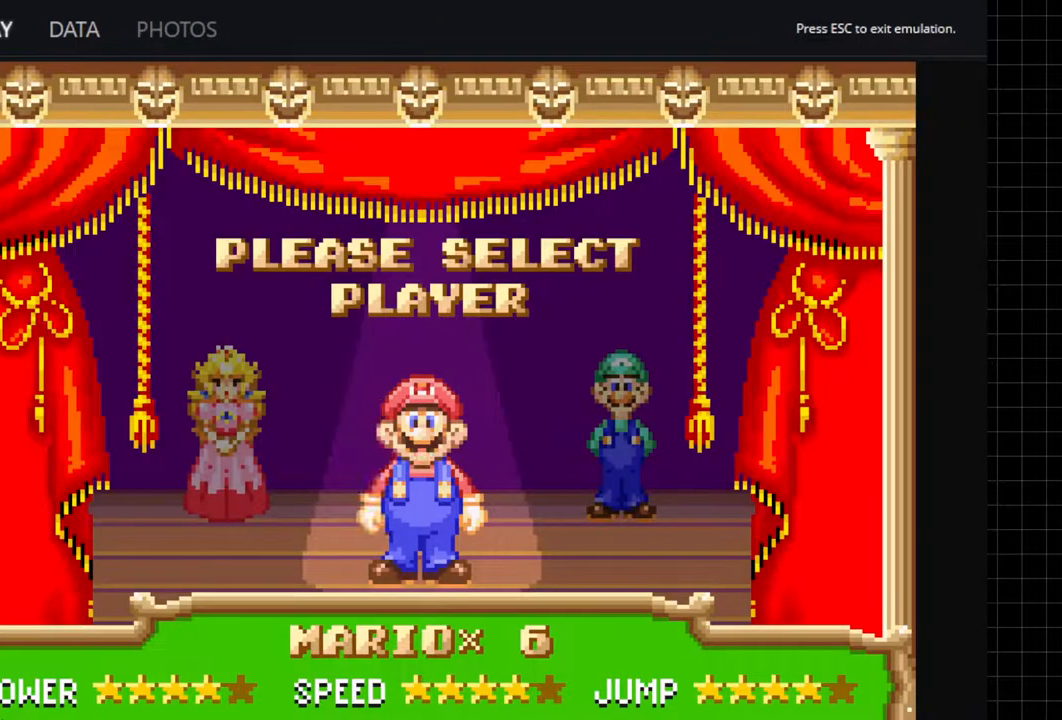
{"buttons": [], "events": [[167, "B", "down"], [250, "B", "up"], [333, "B", "down"], [433, "B", "up"]]}